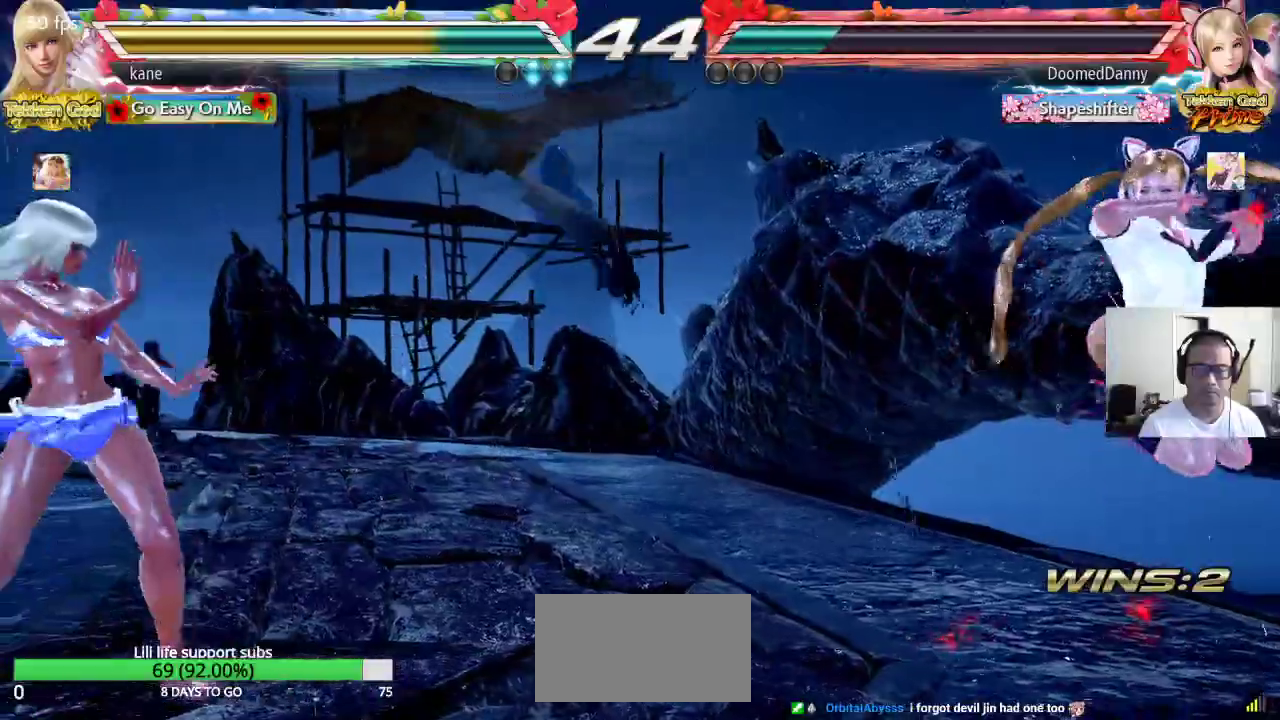
Gameplay with a controller (arcade stick); each line is a JSON object with the inputs held at the frame after it. "events" lists button and stick changes between this image and that frame as [ms after this image, input, new state], when the widget could be followed in between. Not read: L3 R2 R3.
{"buttons": [], "left_stick": "left", "events": [[133, "left_stick", "left"], [300, "left_stick", "center"], [350, "left_stick", "left"]]}
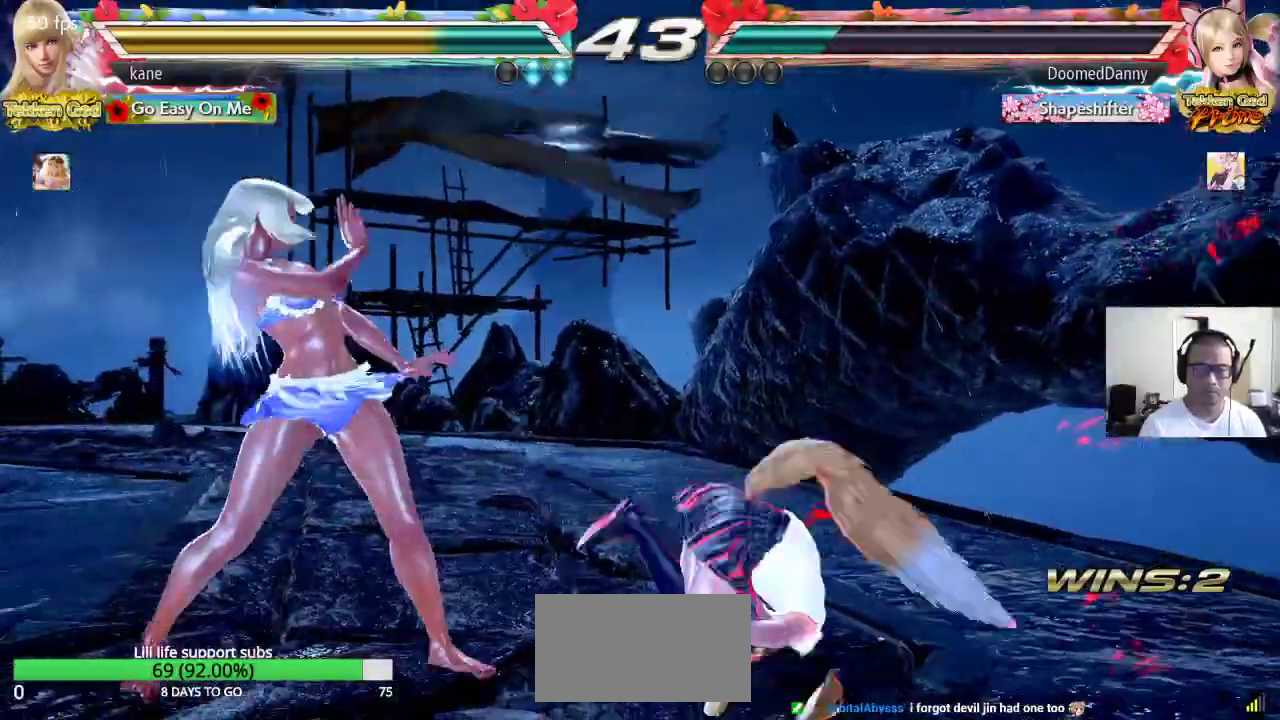
{"buttons": ["TRIANGLE"], "left_stick": "right"}
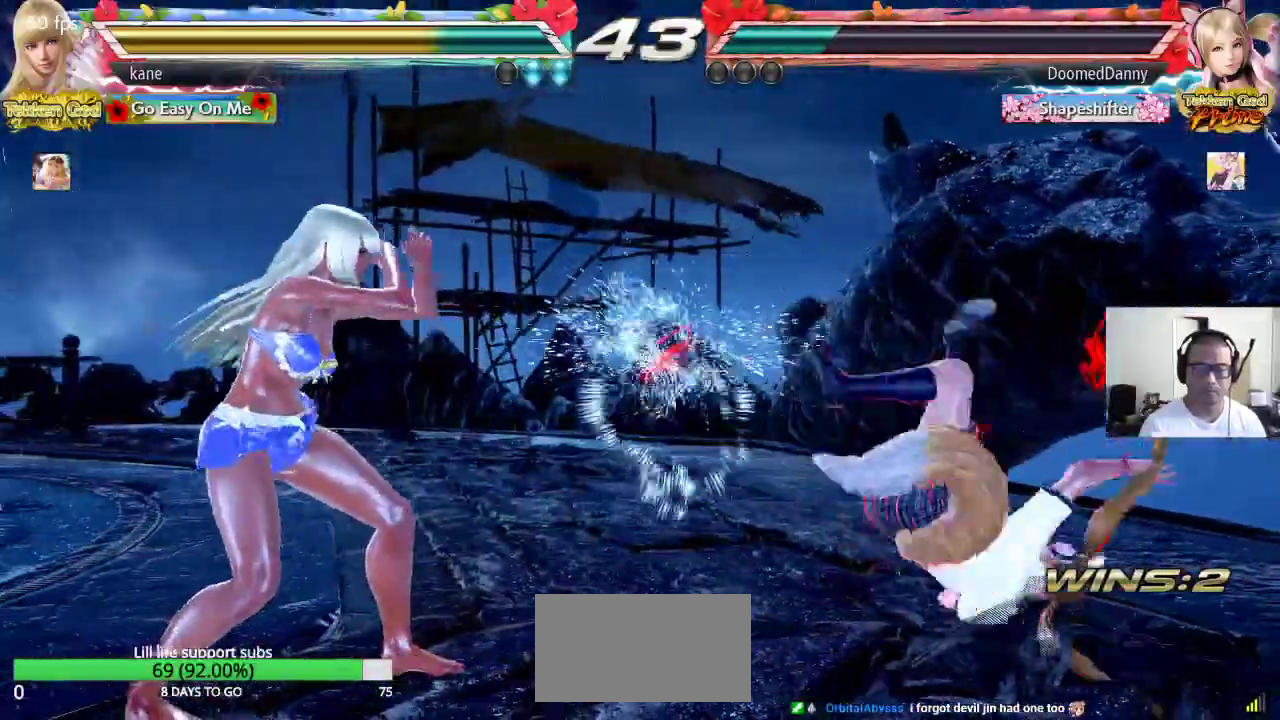
{"buttons": ["CROSS"], "left_stick": "center"}
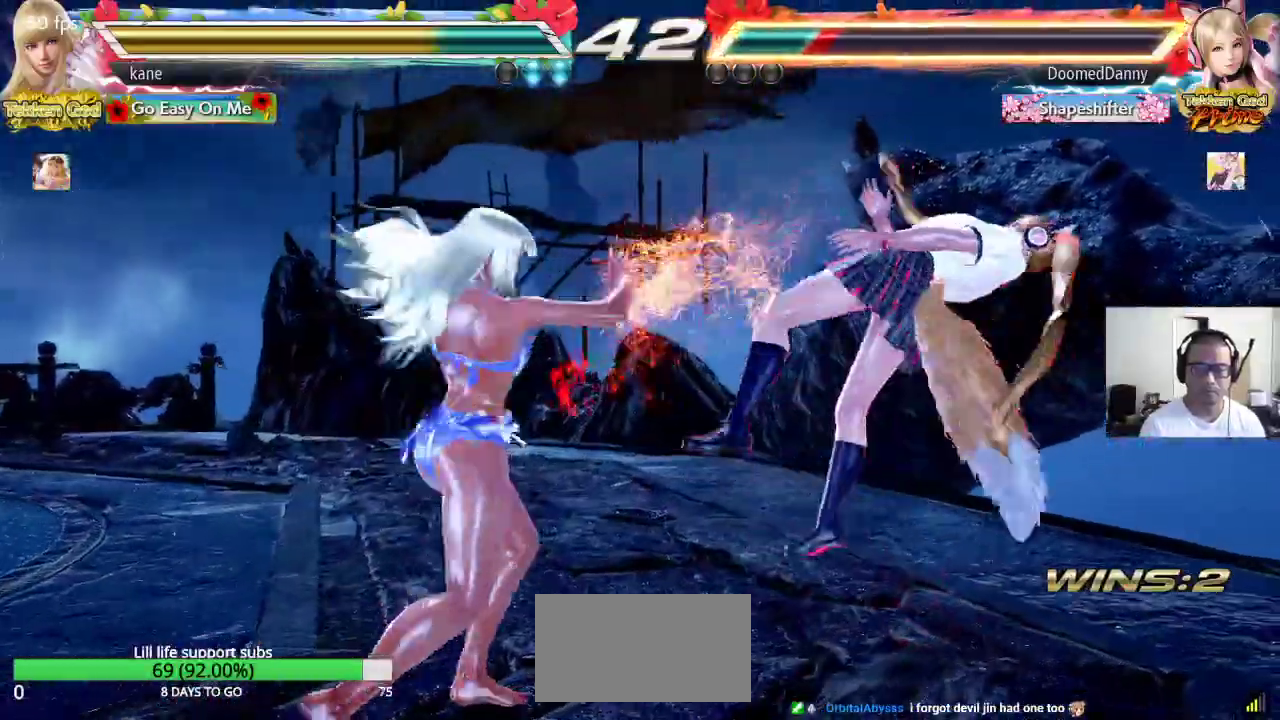
{"buttons": ["CROSS", "CIRCLE"], "left_stick": "down-right", "events": [[33, "CROSS", "up"], [450, "left_stick", "down-right"], [483, "CIRCLE", "down"], [483, "CROSS", "down"]]}
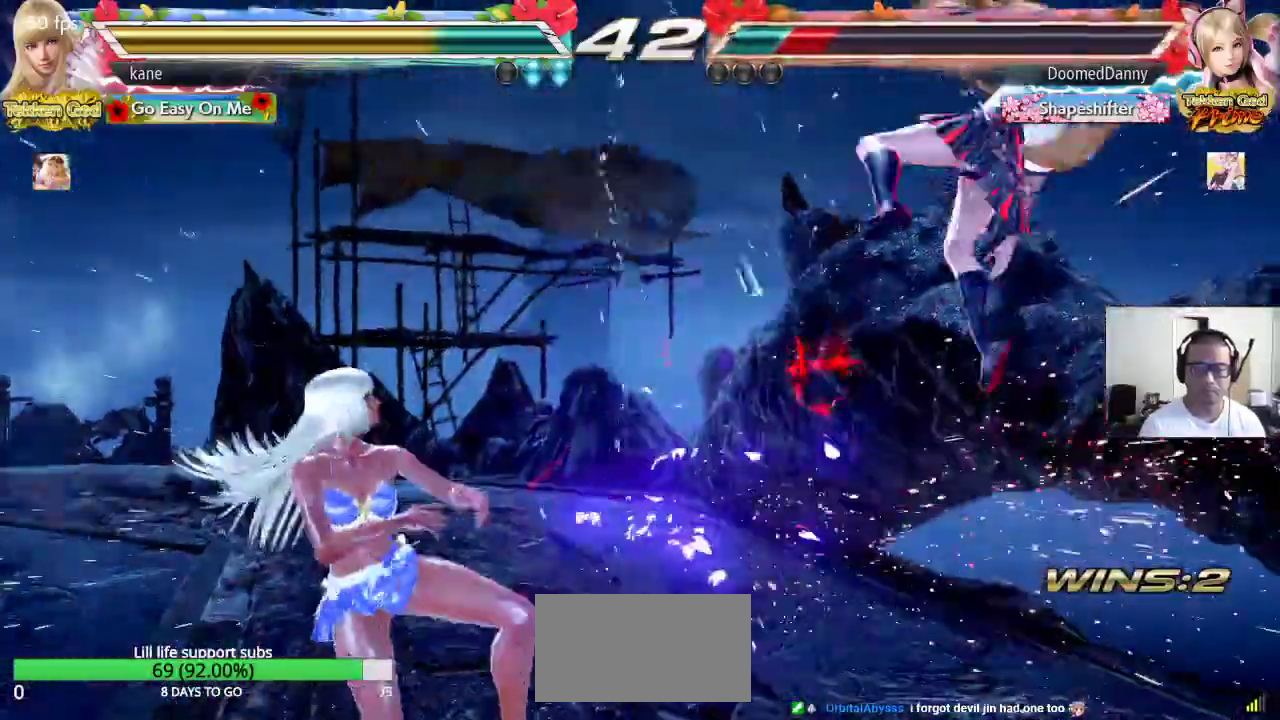
{"buttons": ["SQUARE"], "left_stick": "center", "events": [[117, "CIRCLE", "up"], [133, "CROSS", "up"], [167, "left_stick", "center"], [233, "SQUARE", "down"]]}